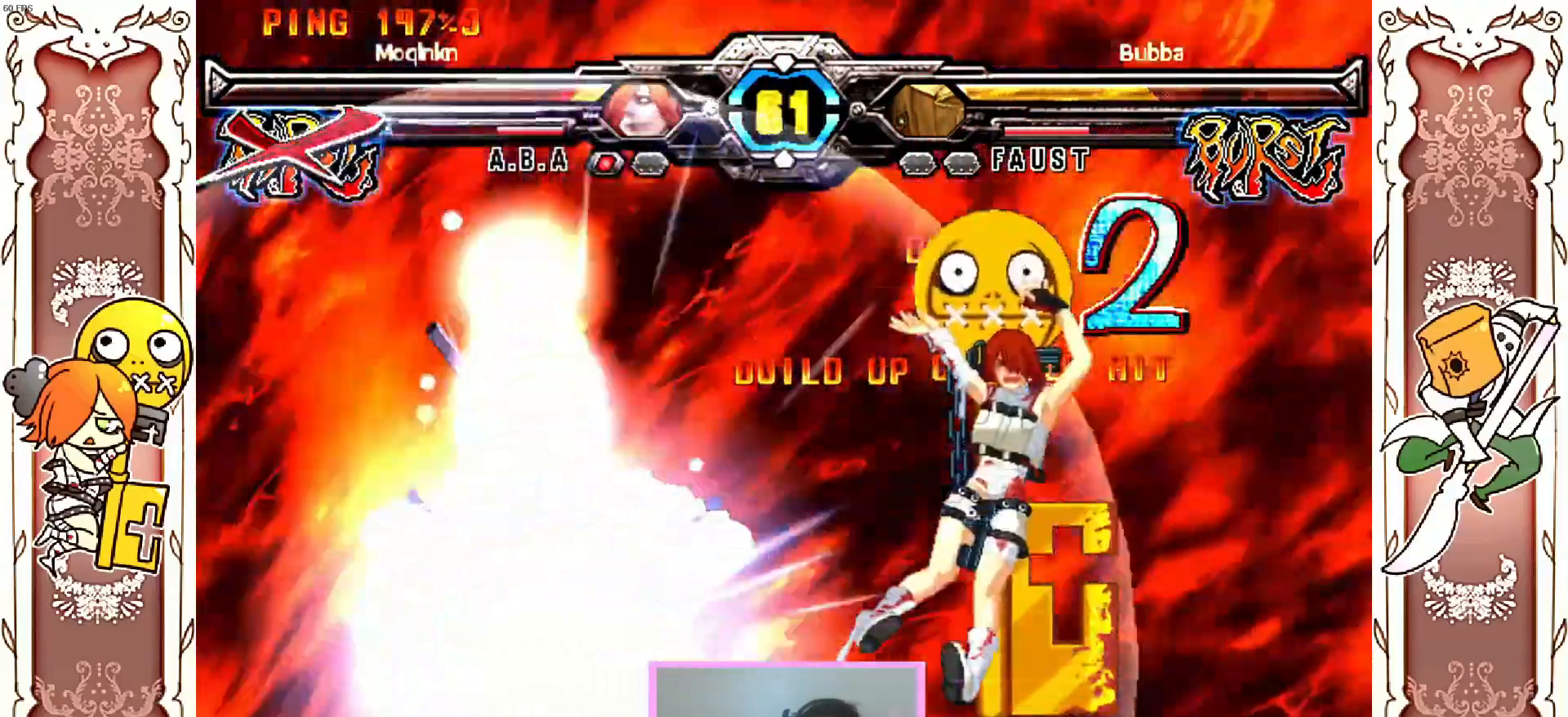
Gameplay with a controller (Xbox layout); each line is a JSON object with the inputs held at the frame after it. "events" lists button and stick changes between this image and that frame as [ms after this image, input, new state], when the widget could be followed in between. Not read: L3 R3 right_stick.
{"buttons": ["X", "DPAD_RIGHT"], "left_stick": "center", "events": [[17, "X", "up"], [67, "X", "down"], [83, "Y", "up"], [200, "X", "up"], [233, "X", "down"], [317, "Y", "down"], [367, "X", "up"], [433, "X", "down"], [433, "Y", "up"], [467, "A", "up"], [500, "DPAD_RIGHT", "down"]]}
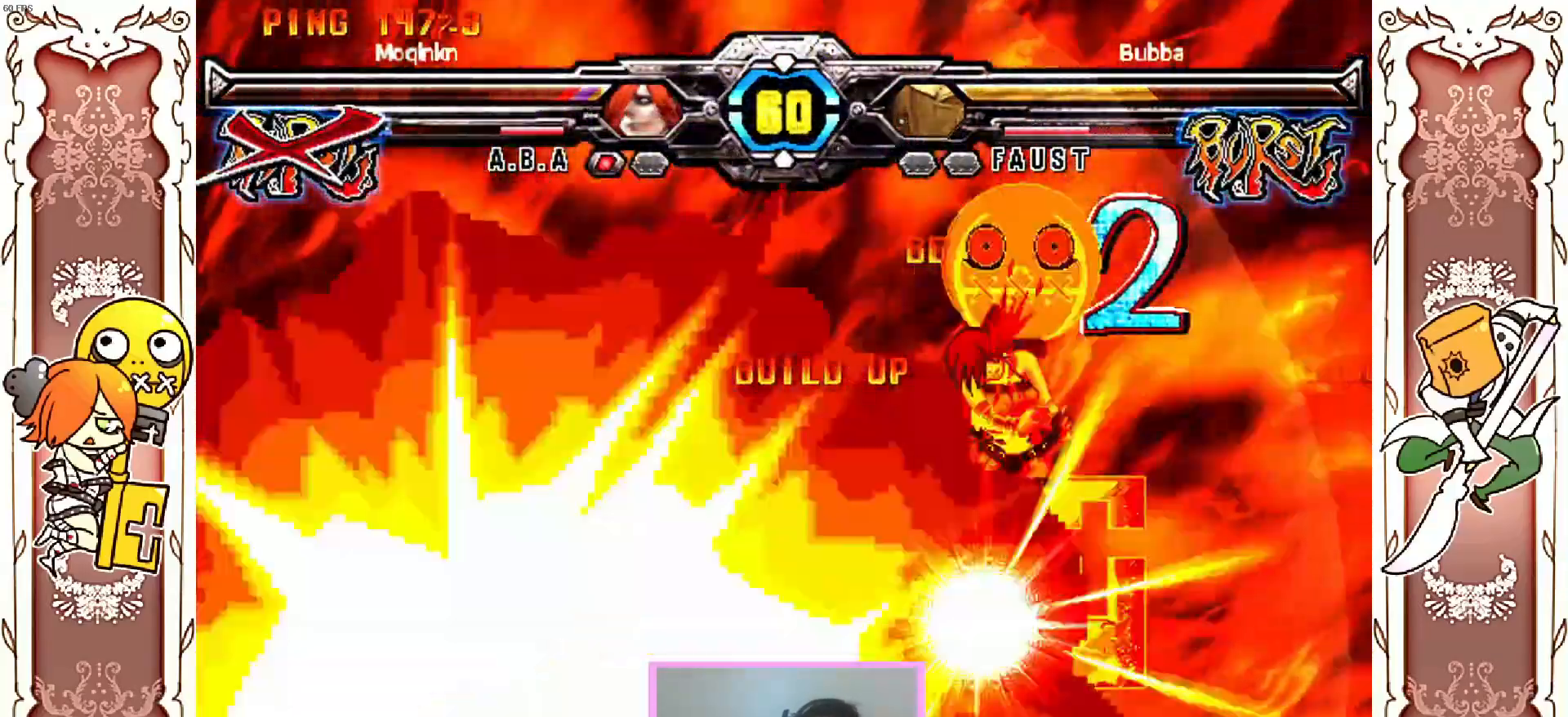
{"buttons": ["A", "Y"], "left_stick": "center", "events": [[33, "X", "up"], [167, "A", "down"], [167, "X", "down"], [233, "Y", "down"], [250, "DPAD_RIGHT", "up"], [267, "X", "up"], [283, "Y", "up"], [317, "X", "down"], [333, "Y", "down"], [467, "X", "up"]]}
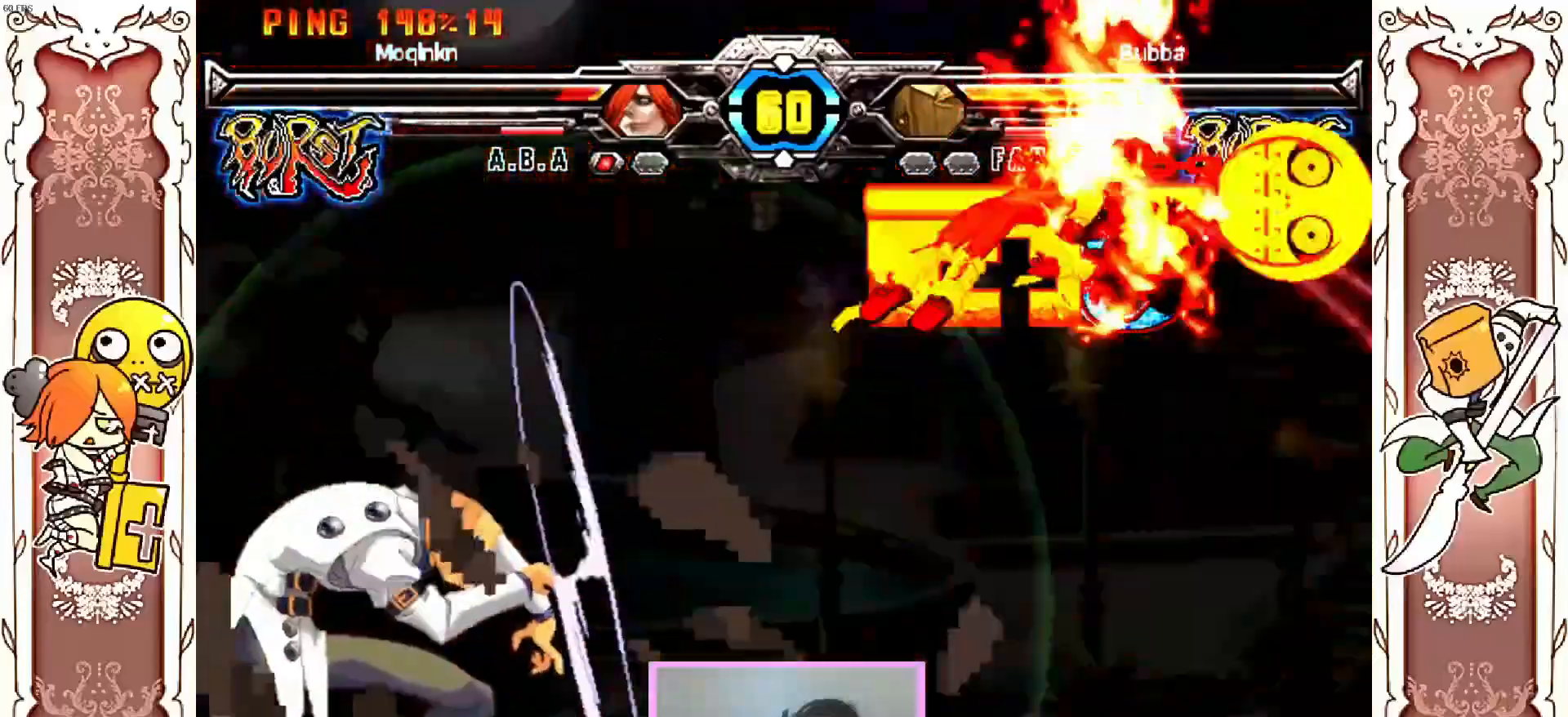
{"buttons": ["Y"], "left_stick": "center", "events": [[17, "X", "down"], [150, "X", "up"], [183, "X", "down"], [217, "Y", "up"], [267, "Y", "down"], [300, "X", "up"], [350, "A", "up"], [350, "Y", "up"], [417, "A", "down"], [433, "X", "down"], [467, "A", "up"], [467, "Y", "down"], [483, "X", "up"]]}
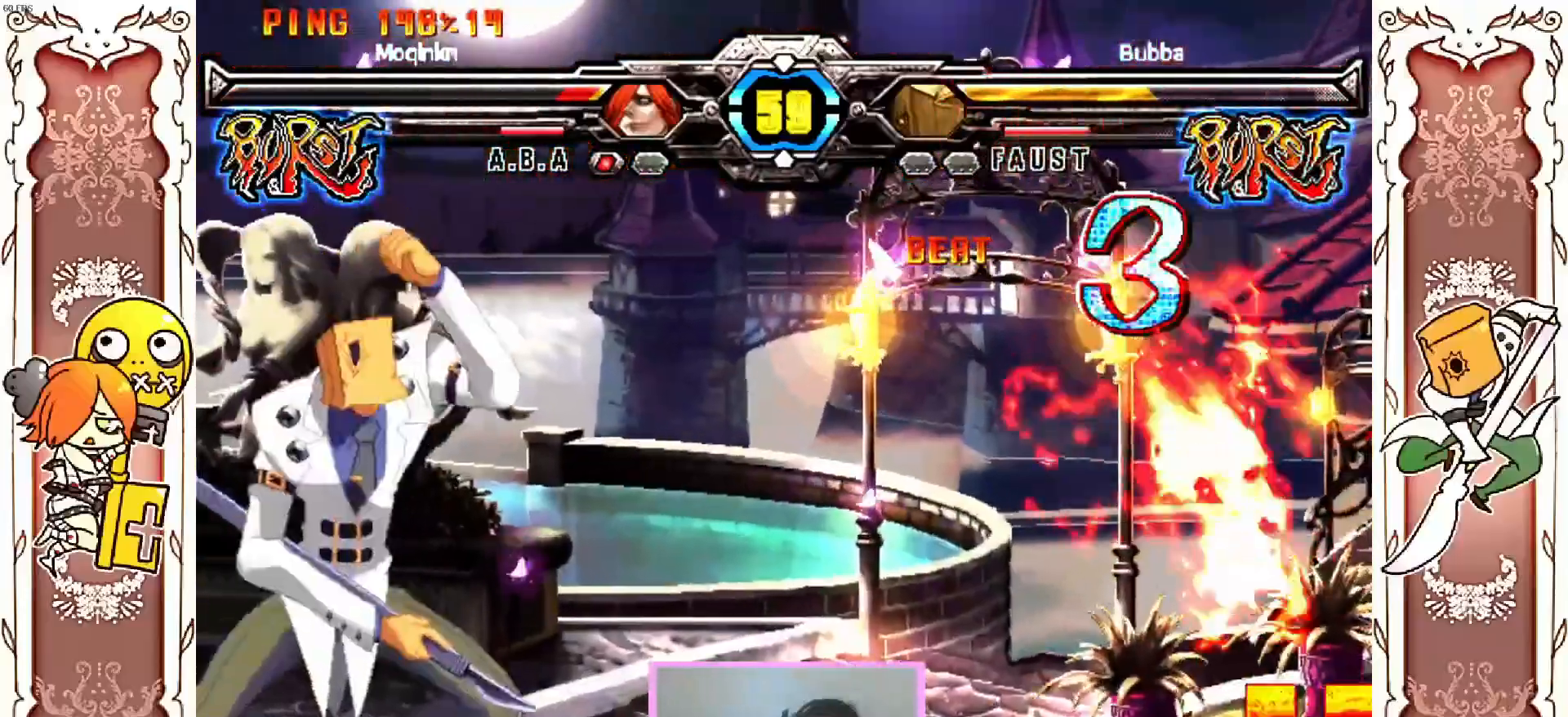
{"buttons": [], "left_stick": "center", "events": [[17, "X", "down"], [17, "Y", "up"], [400, "X", "up"]]}
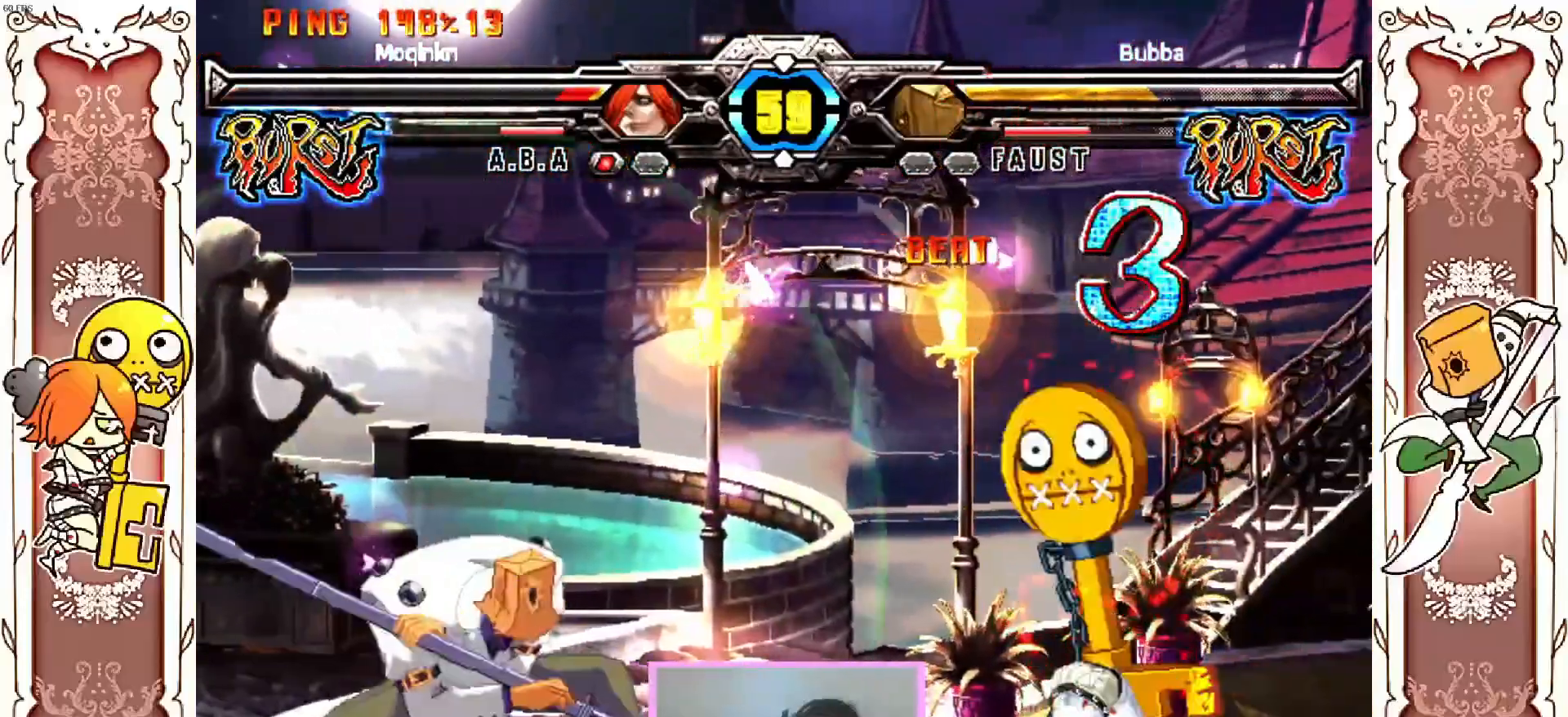
{"buttons": ["DPAD_RIGHT"], "left_stick": "center", "events": [[467, "DPAD_RIGHT", "down"]]}
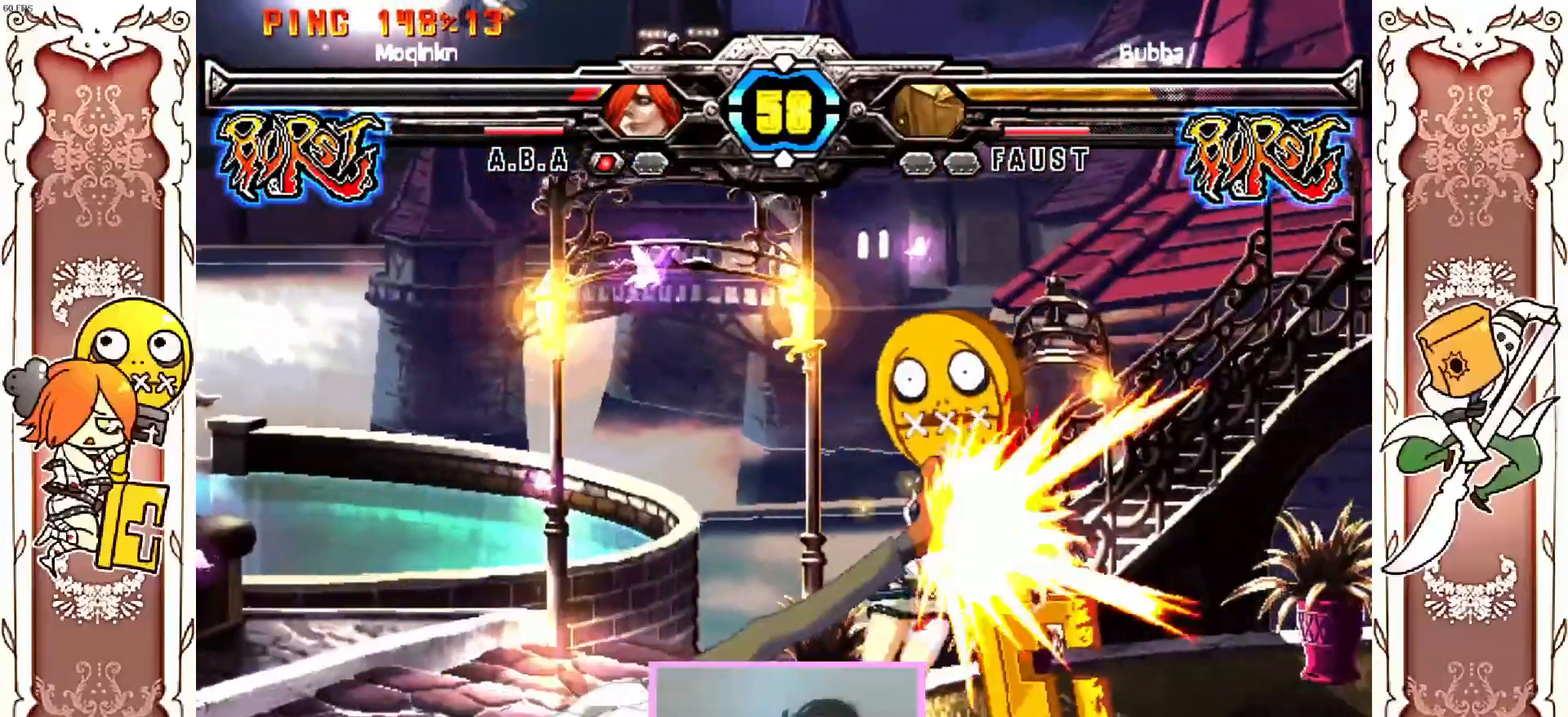
{"buttons": [], "left_stick": "center", "events": [[267, "X", "down"], [317, "DPAD_RIGHT", "up"], [350, "X", "up"]]}
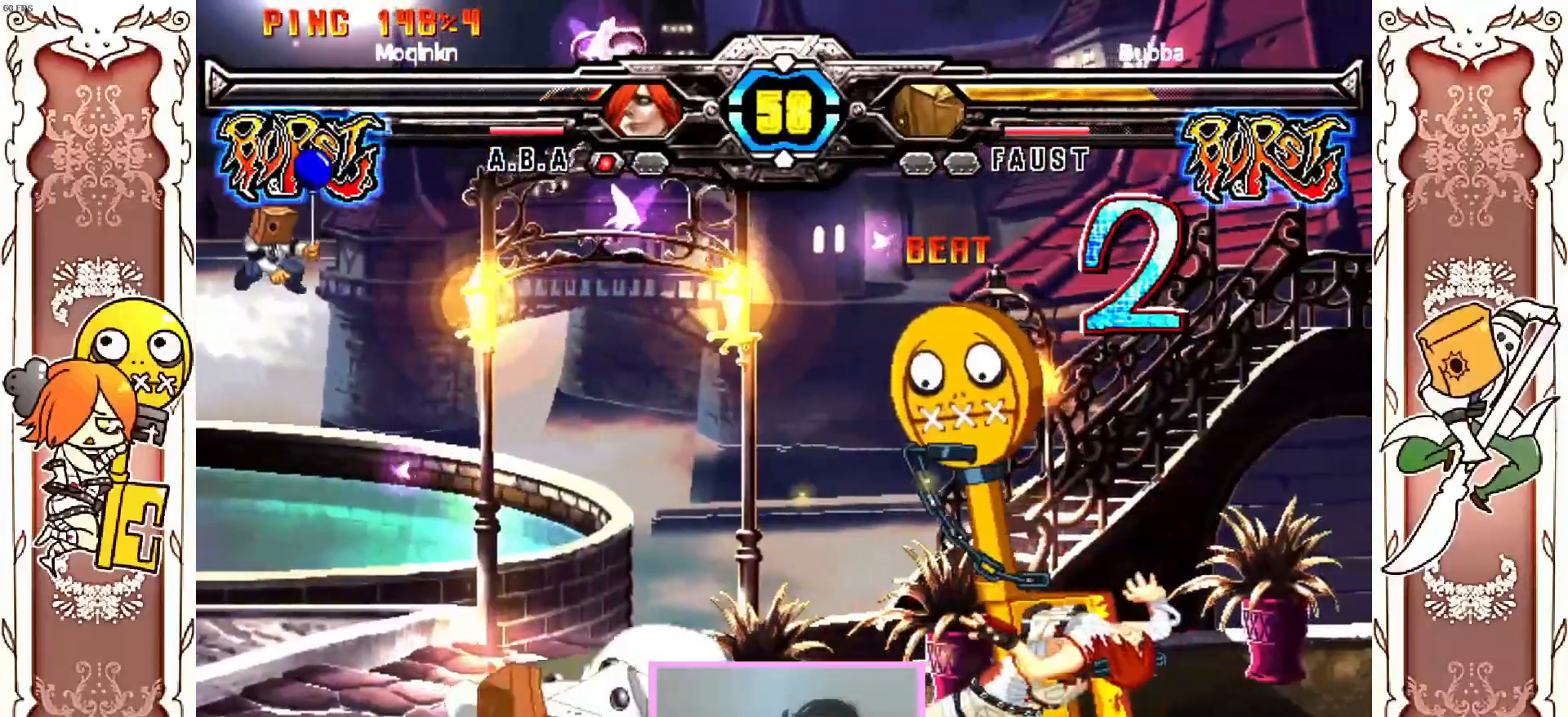
{"buttons": [], "left_stick": "center", "events": []}
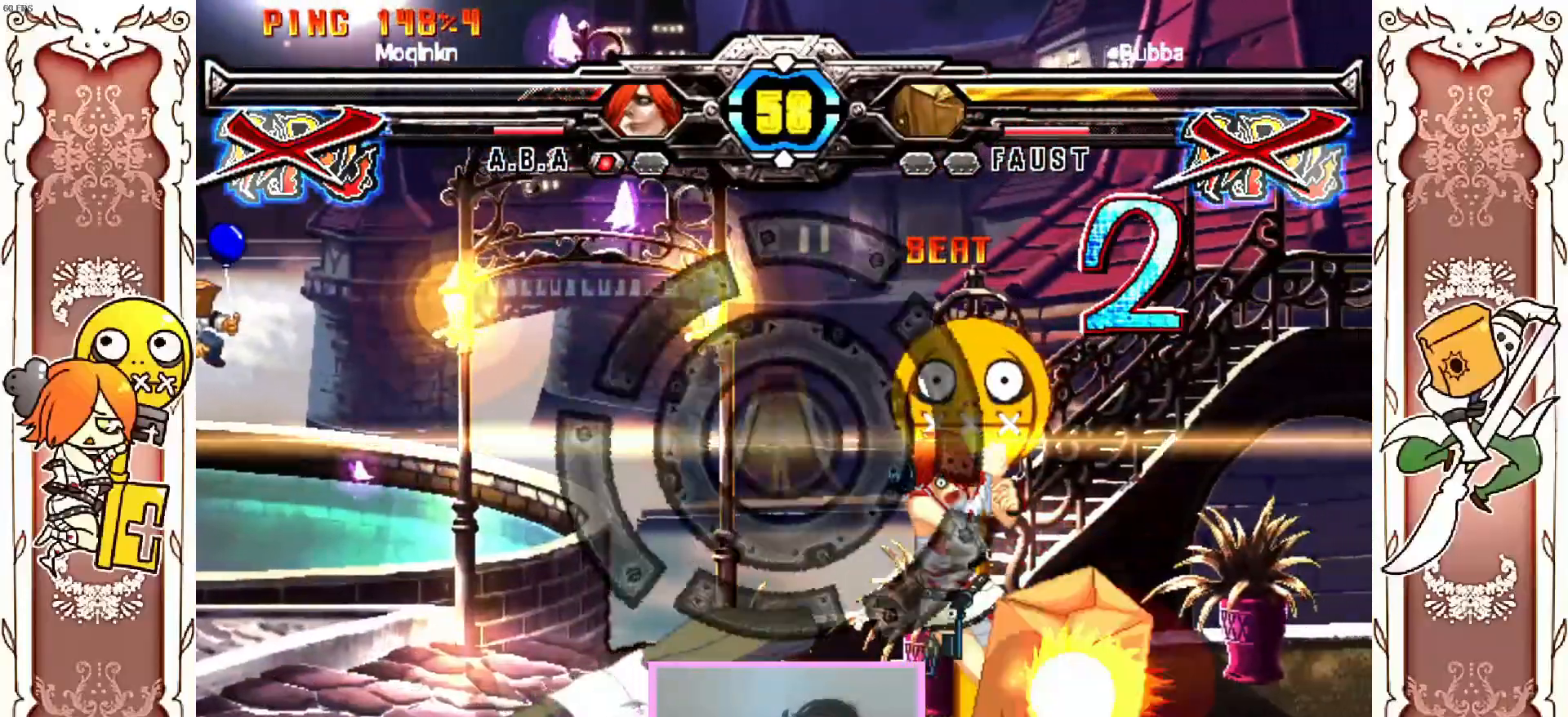
{"buttons": [], "left_stick": "center", "events": []}
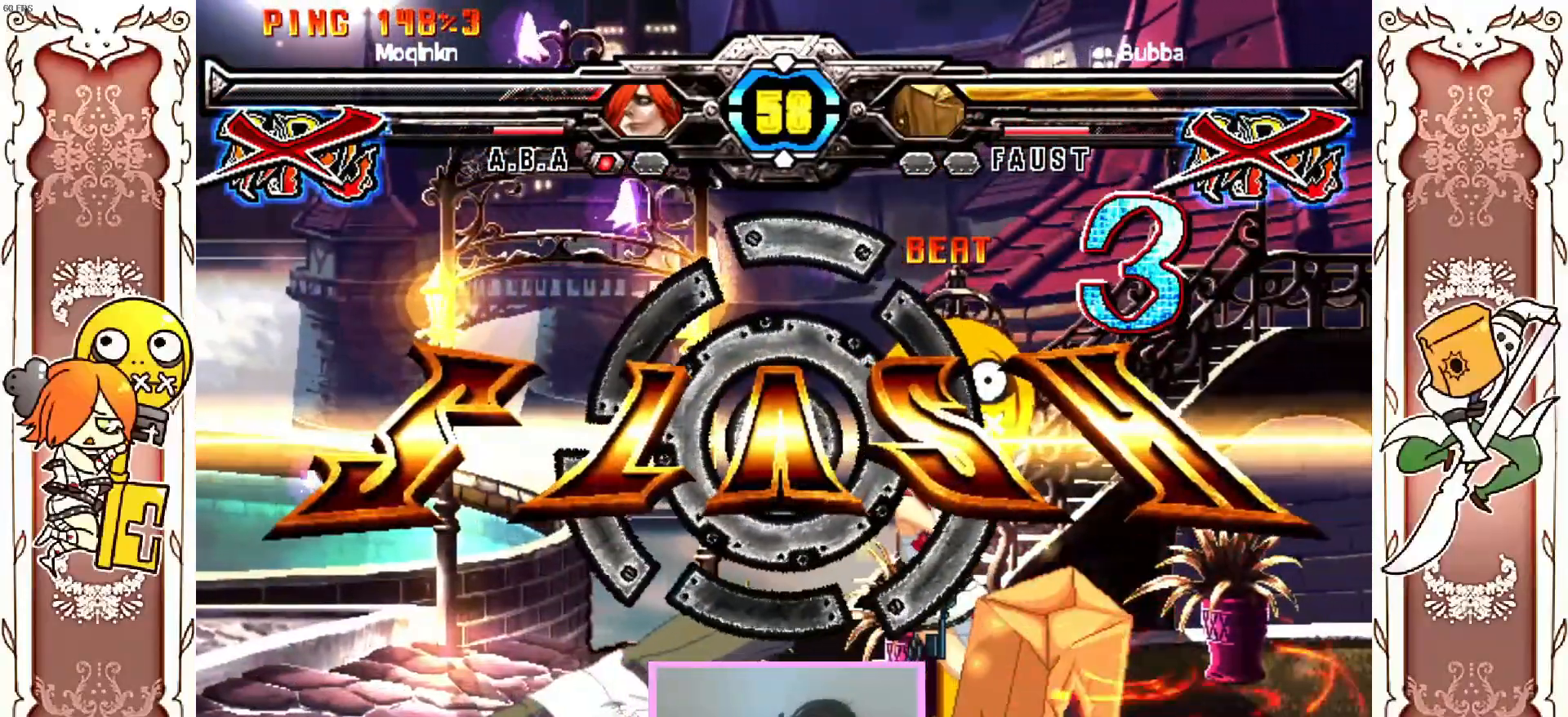
{"buttons": ["X"], "left_stick": "center"}
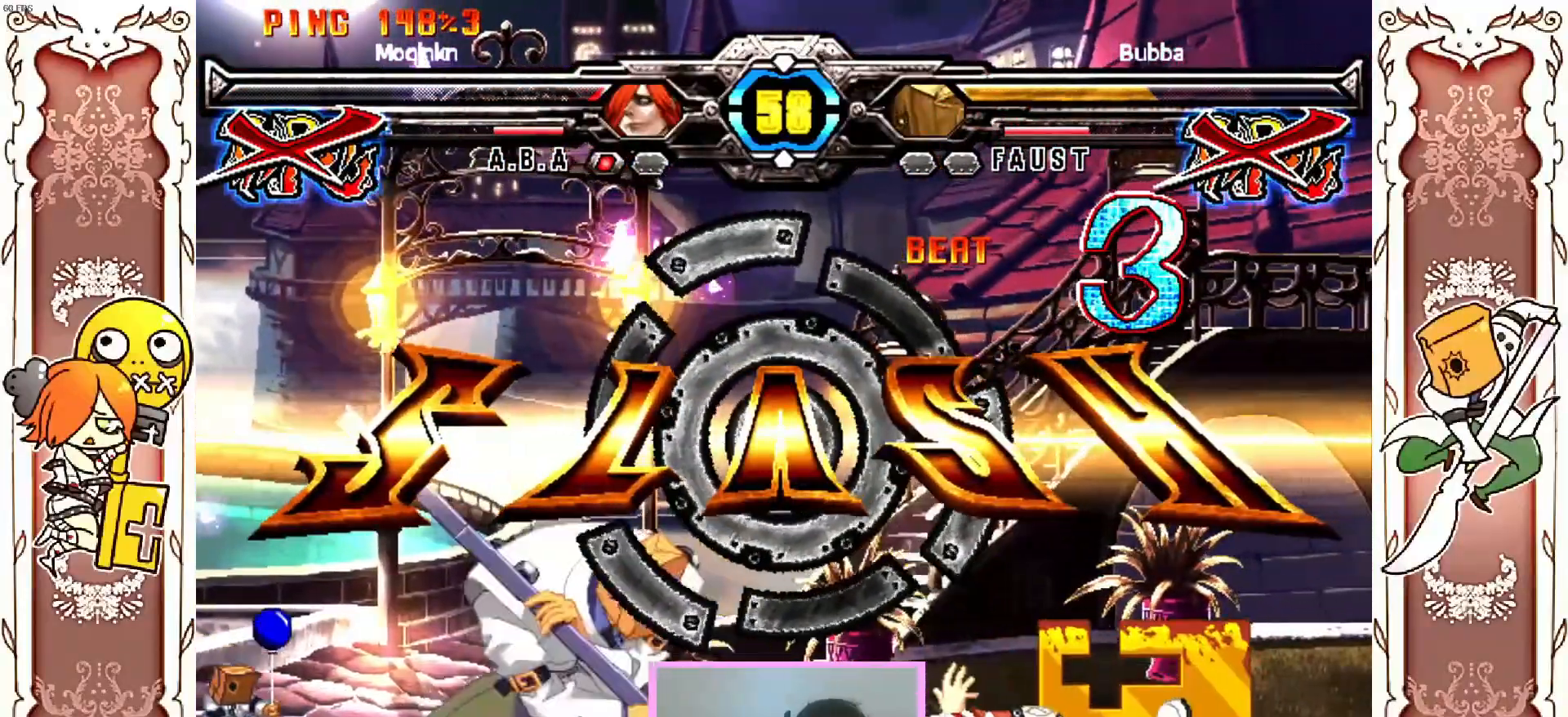
{"buttons": ["X"], "left_stick": "center", "events": []}
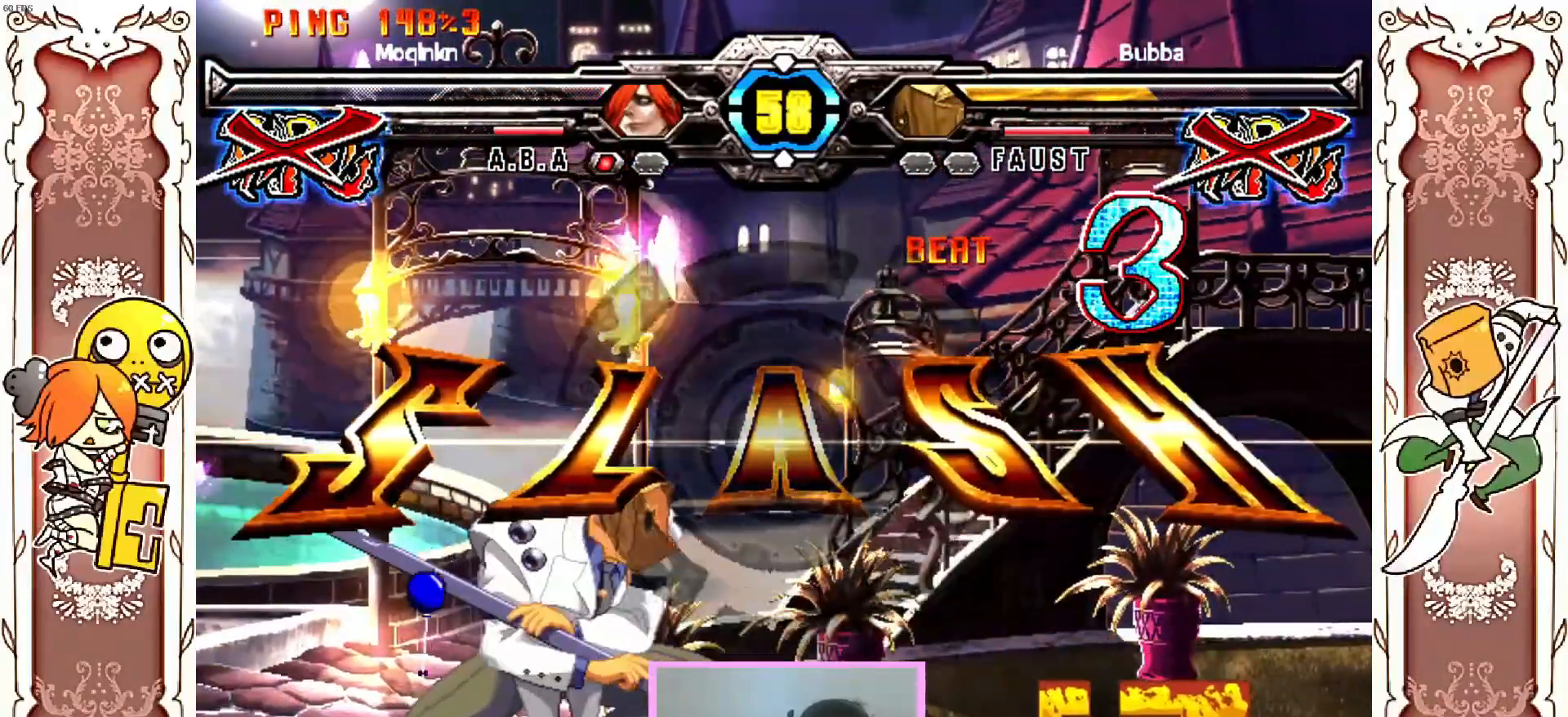
{"buttons": ["X"], "left_stick": "center", "events": []}
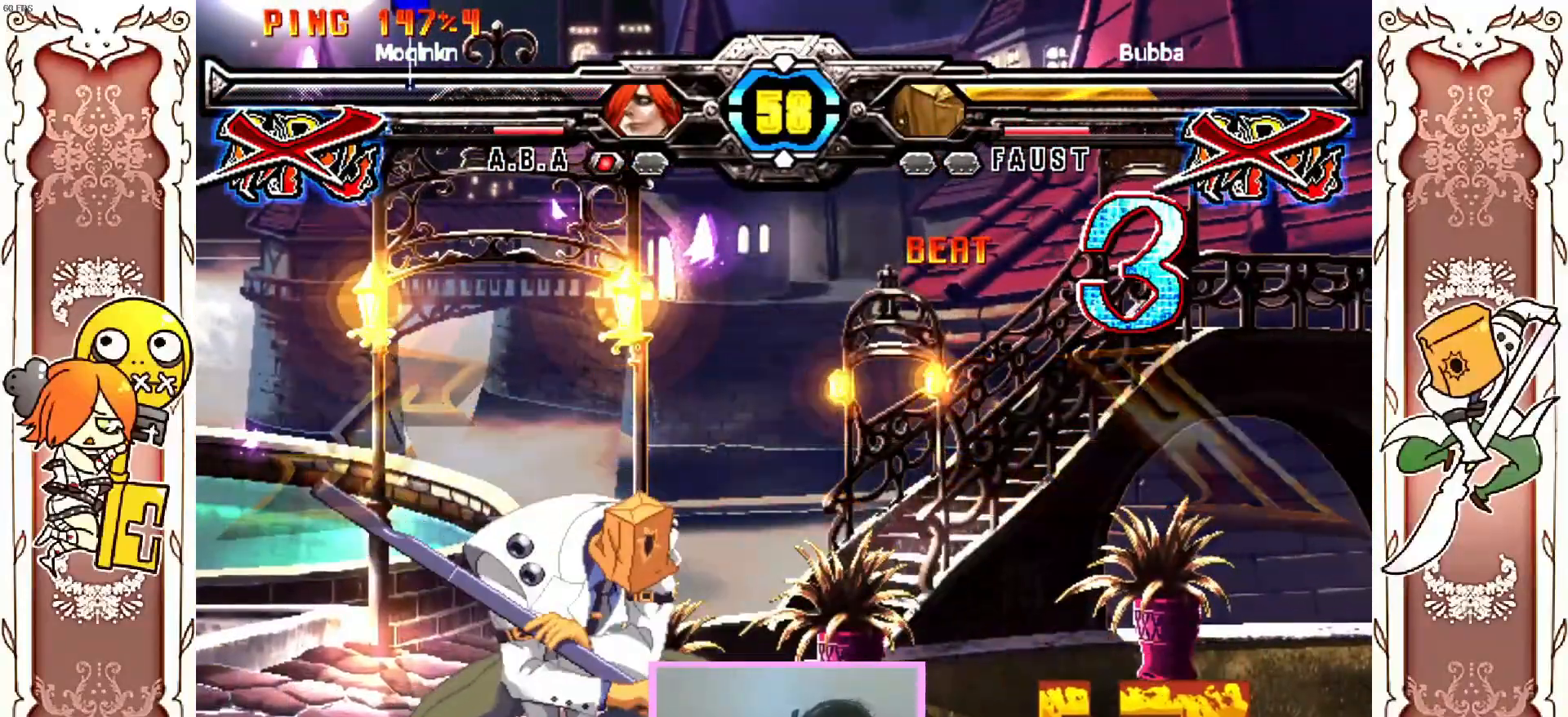
{"buttons": ["A"], "left_stick": "center", "events": [[317, "X", "up"], [500, "A", "down"]]}
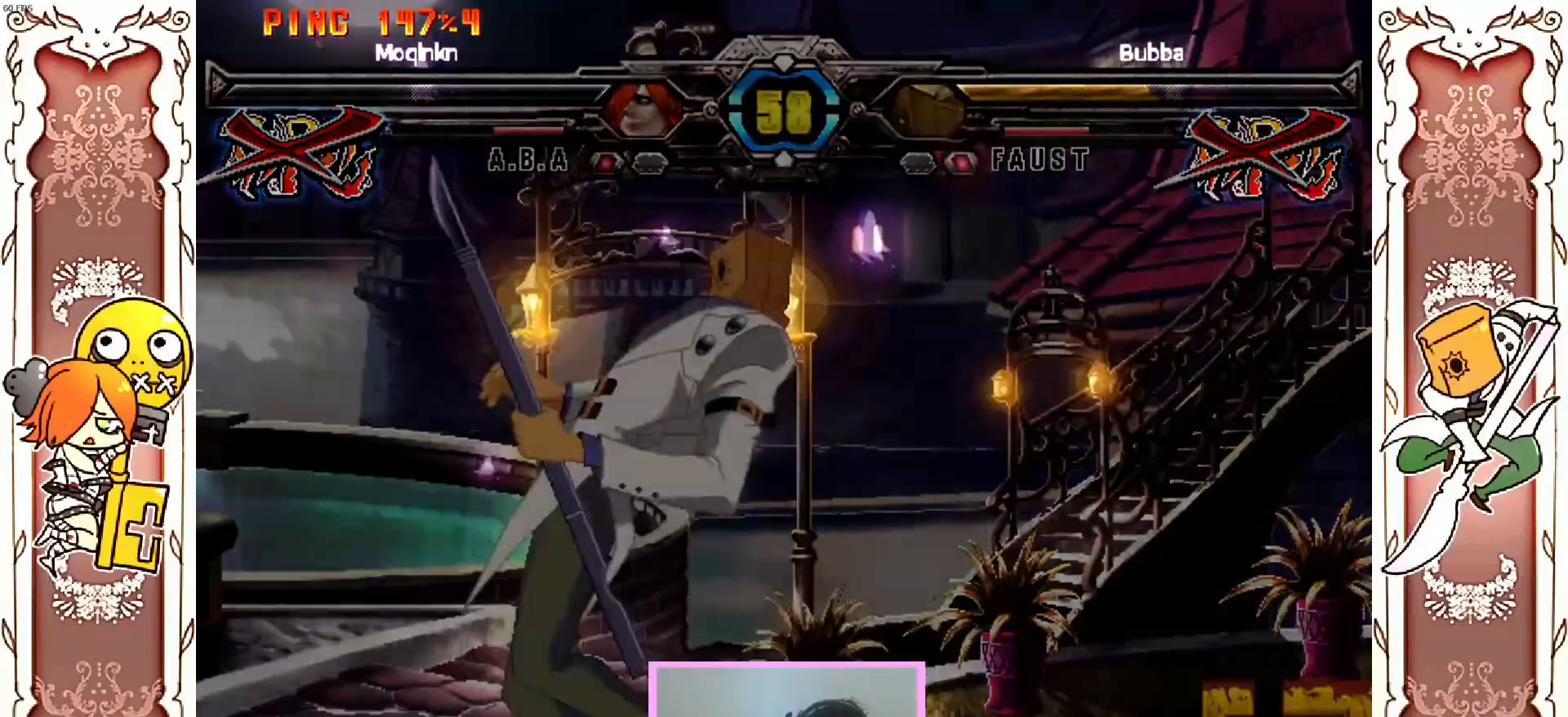
{"buttons": [], "left_stick": "center", "events": [[50, "A", "up"], [133, "A", "down"], [200, "A", "up"], [283, "A", "down"], [317, "A", "up"], [417, "A", "down"], [450, "A", "up"]]}
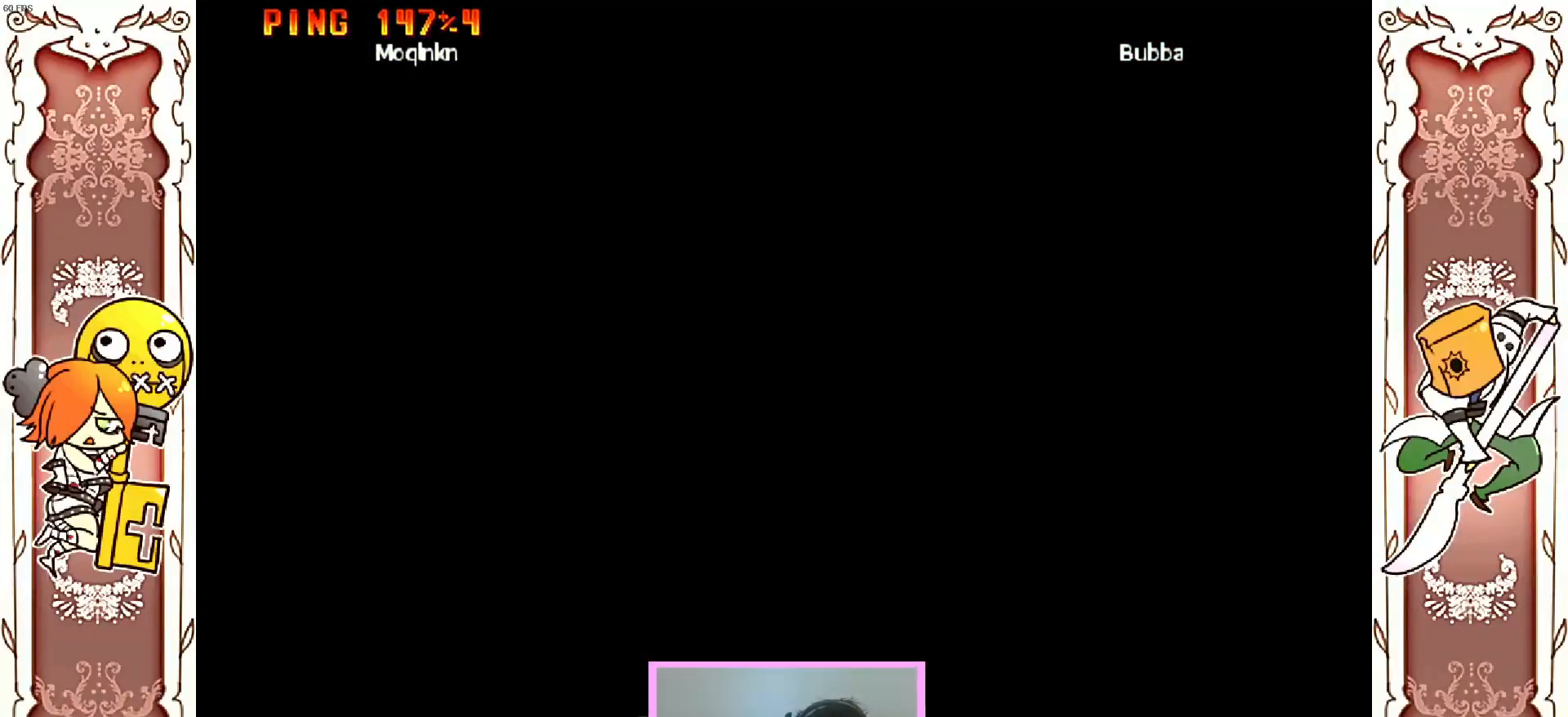
{"buttons": [], "left_stick": "center", "events": [[50, "A", "down"], [83, "A", "up"], [183, "A", "down"], [217, "A", "up"], [317, "A", "down"], [350, "A", "up"]]}
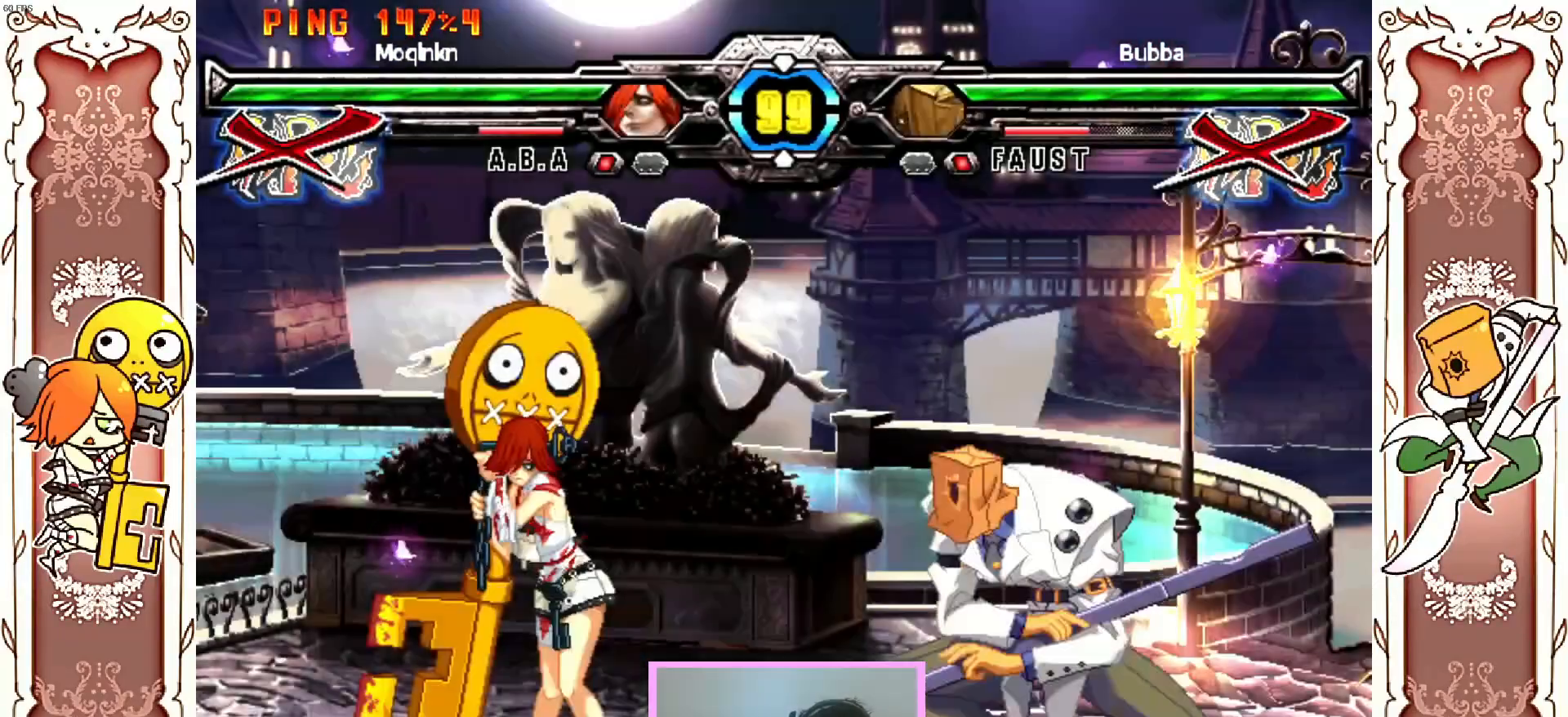
{"buttons": [], "left_stick": "center", "events": []}
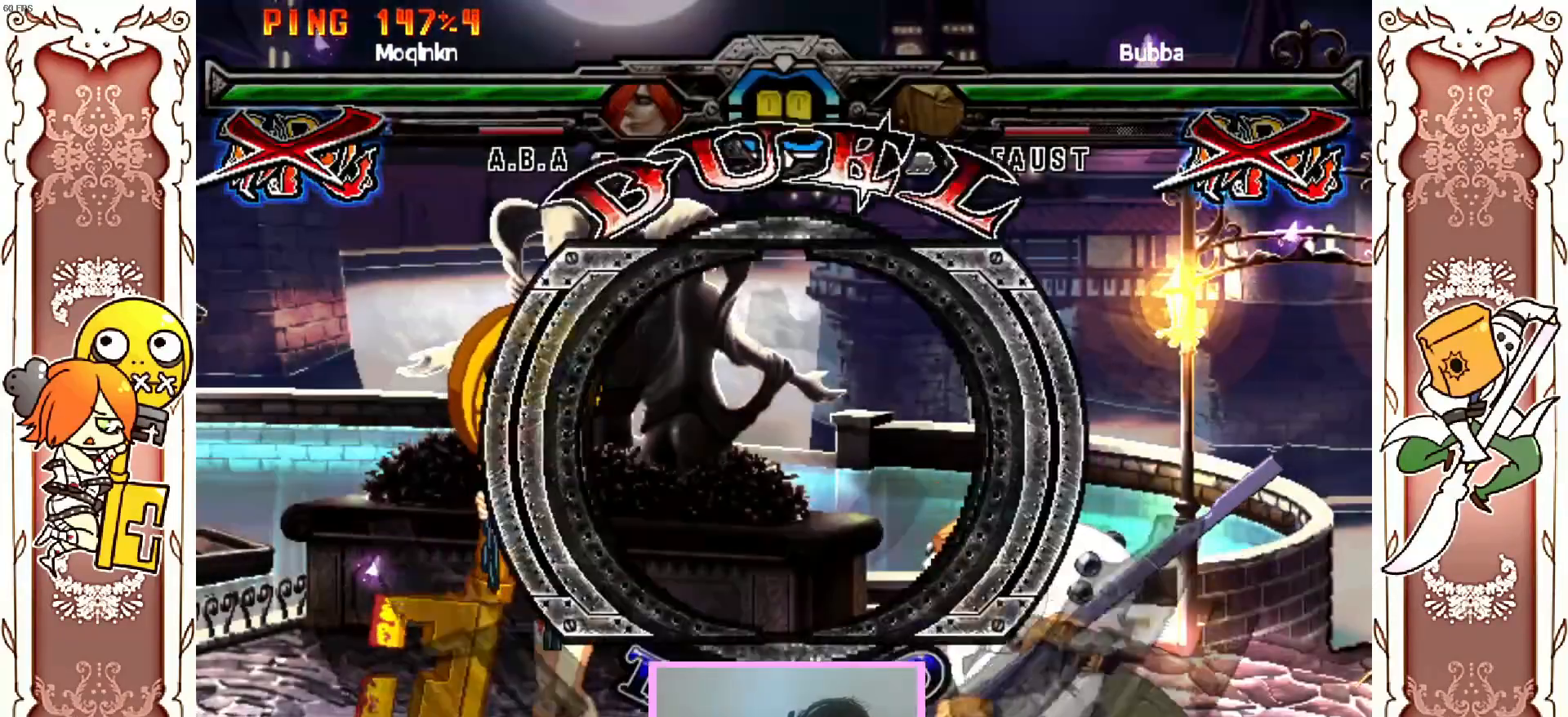
{"buttons": [], "left_stick": "center", "events": []}
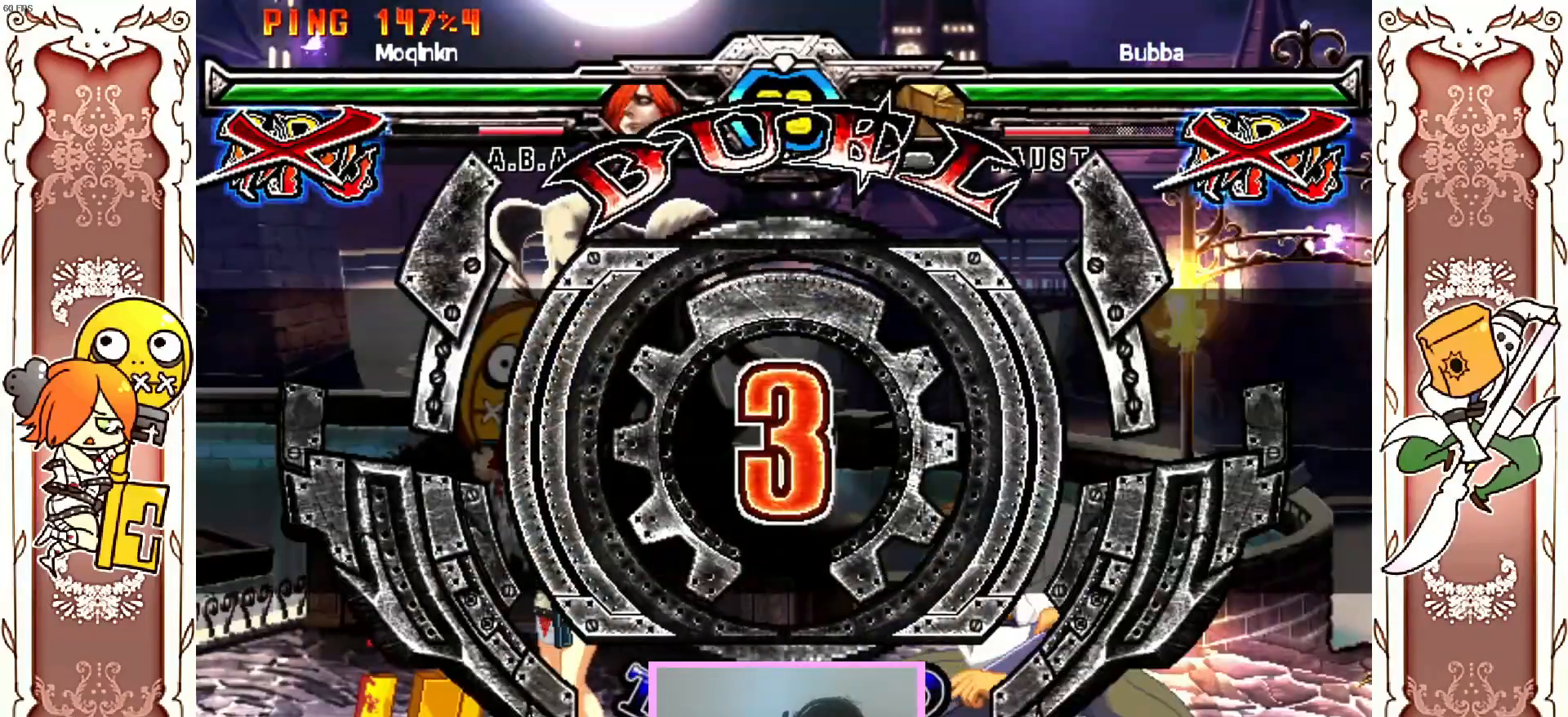
{"buttons": ["DPAD_LEFT"], "left_stick": "center", "events": [[367, "DPAD_LEFT", "down"]]}
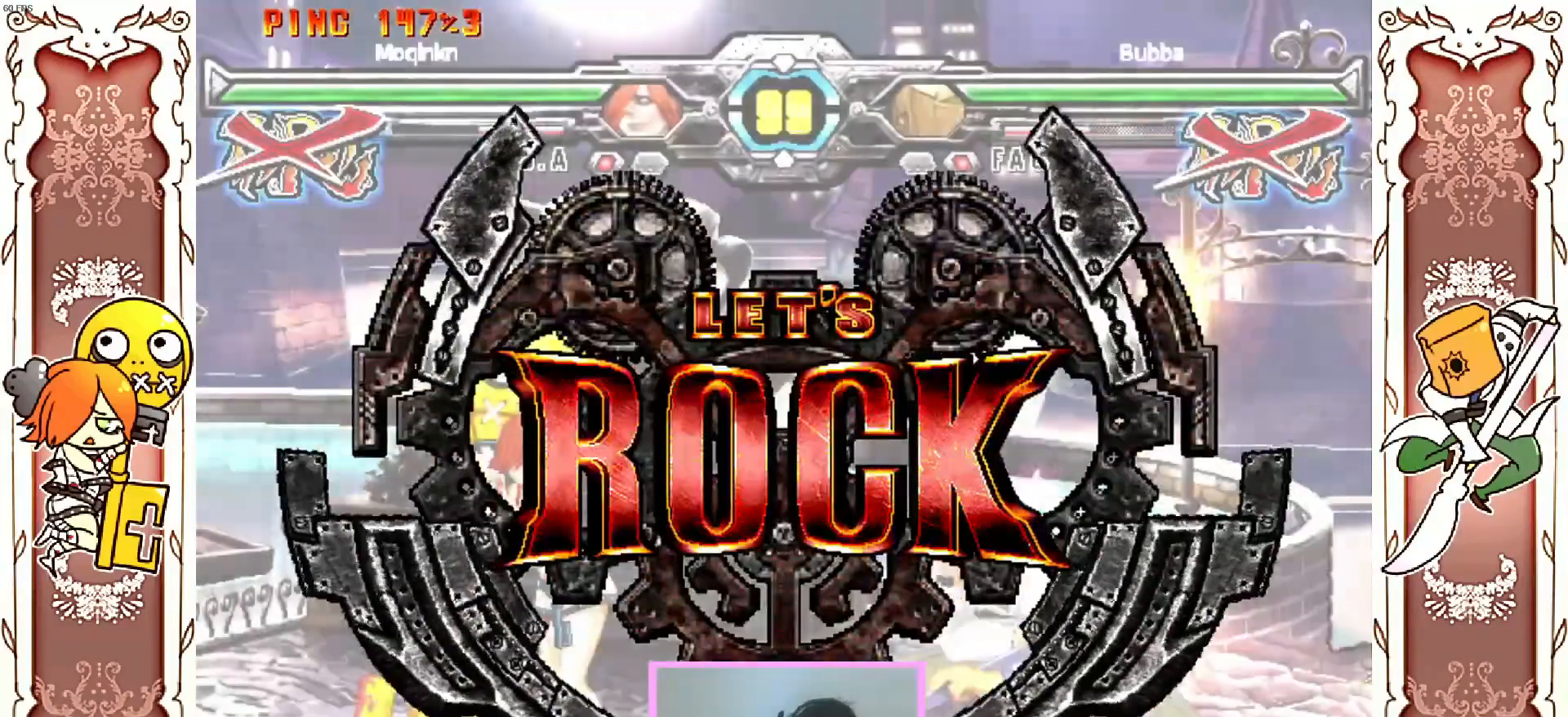
{"buttons": ["Y"], "left_stick": "center", "events": [[17, "DPAD_LEFT", "up"], [450, "Y", "down"], [483, "Y", "up"], [500, "Y", "down"]]}